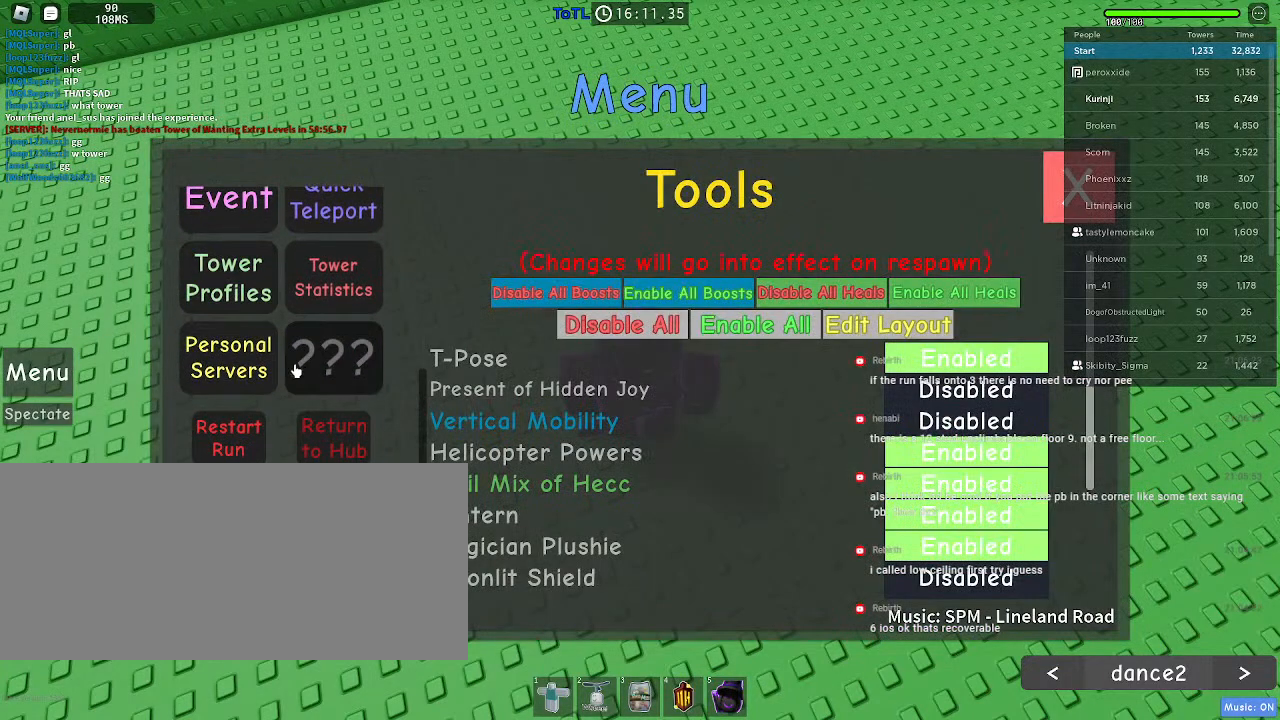
Gameplay with keyboard and mouse; each line is a JSON object with the keys and mouse buttons held at the frame after it. "events" lists presses ("down") and releases ("up") of "a", "ctrl", "d", "e", "f", "q", "r", "s", "shift", "space", "tab", "w", "mouse_left", "mouse_wheel", "mouse_right", "mouse_mb4" and "mouse_mb5" between this image and that frame as [ms after this image, input, new state], when the widget could be followed in between. "mouse_left", "mouse_wheel", "mouse_right", "mouse_mb4", "mouse_mb5" = the "left", "wheel", "right", "mb4", "mb5" buttons of the "mouse" list. No other keys are recorded. "wheel" means that the mouse wheel is clicked or scrolled. Mouse movement is not recorded.
{"keys": [], "mouse": [], "events": []}
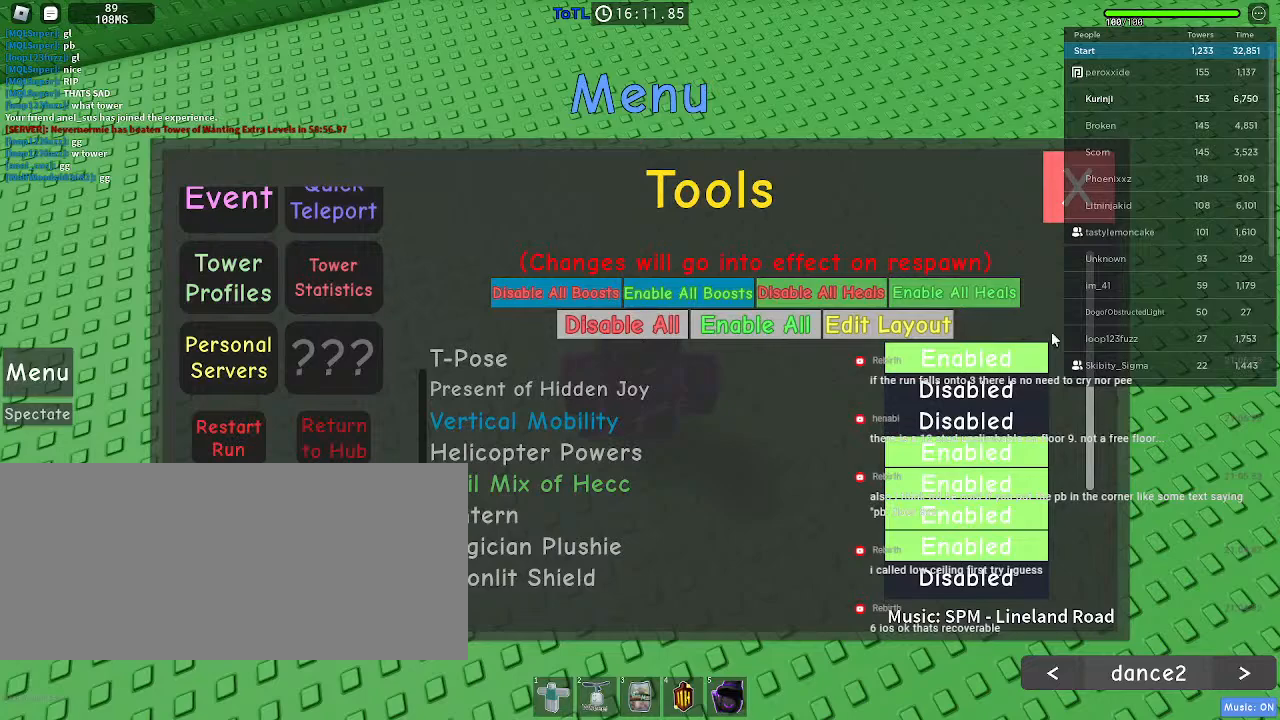
{"keys": [], "mouse": [], "events": []}
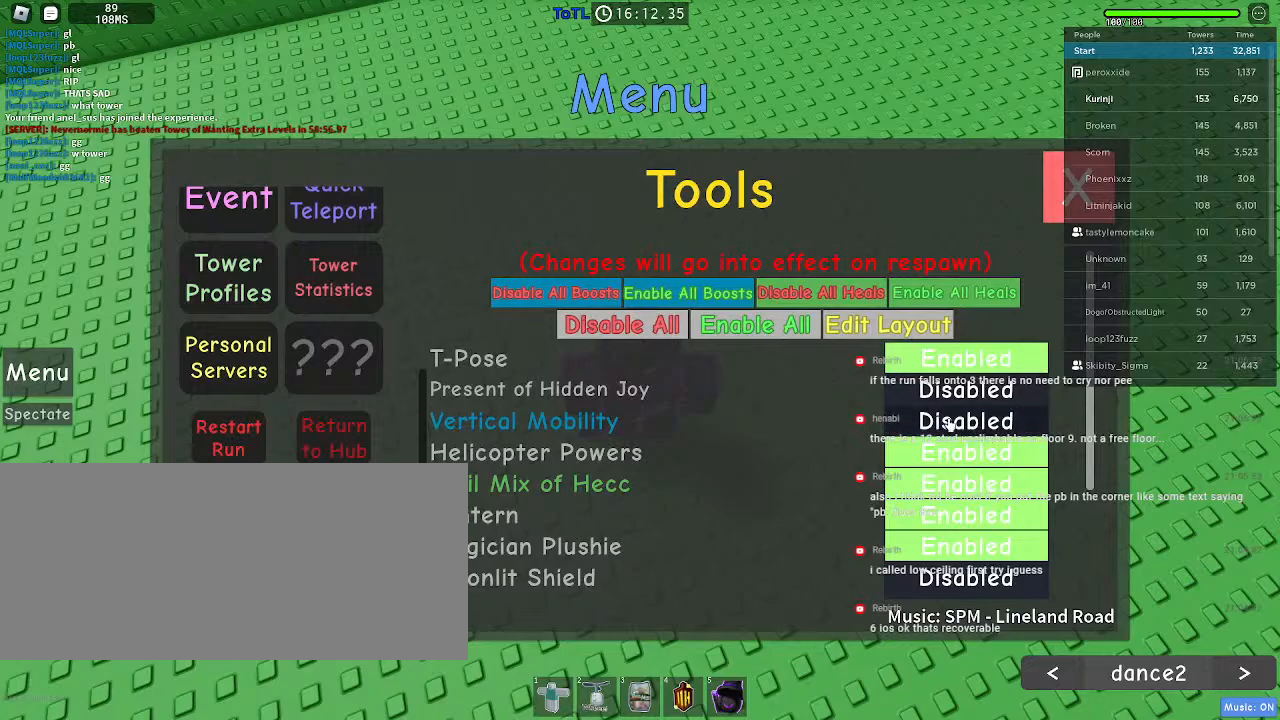
{"keys": [], "mouse": [], "events": []}
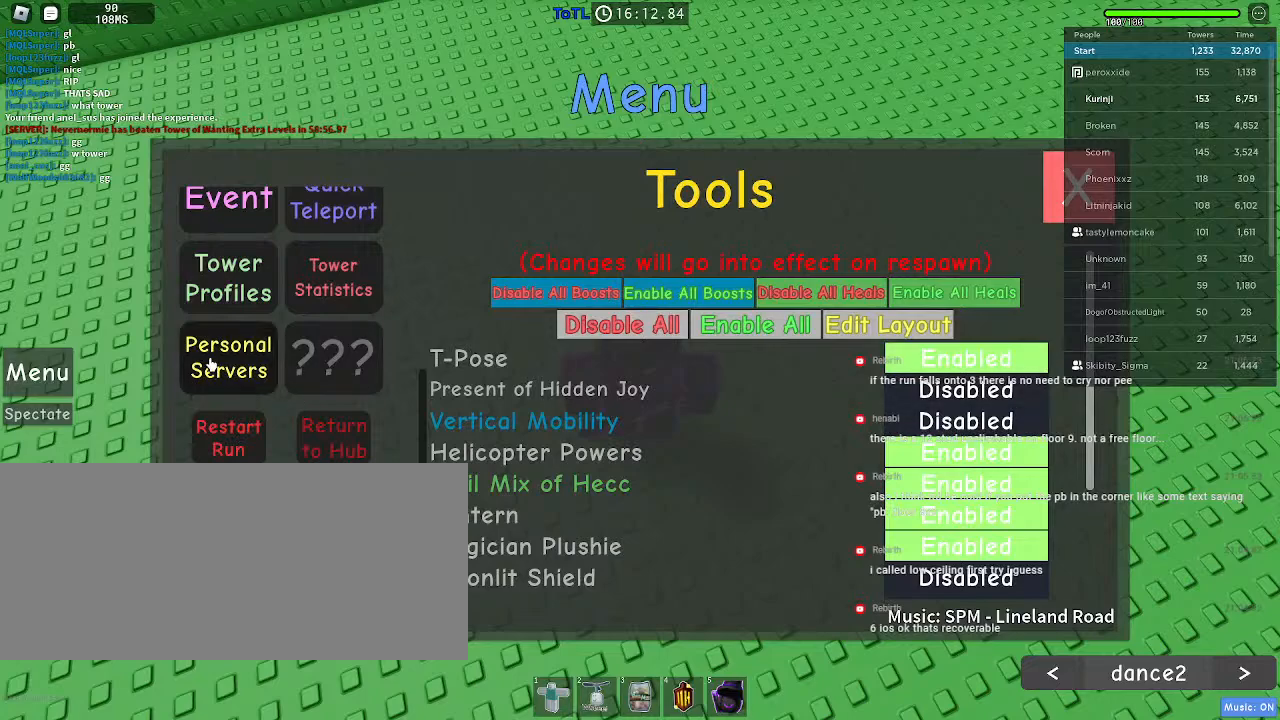
{"keys": [], "mouse": [], "events": [[17, "mouse_left", "down"], [100, "mouse_left", "up"]]}
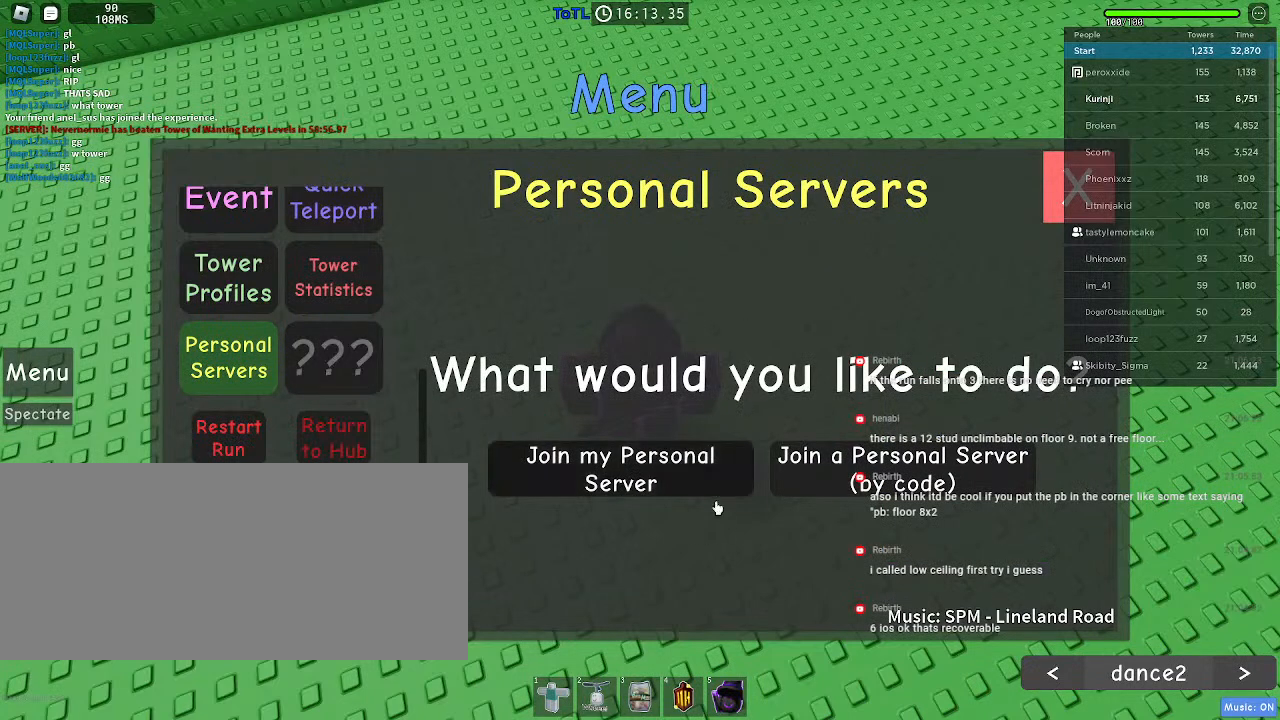
{"keys": [], "mouse": [], "events": []}
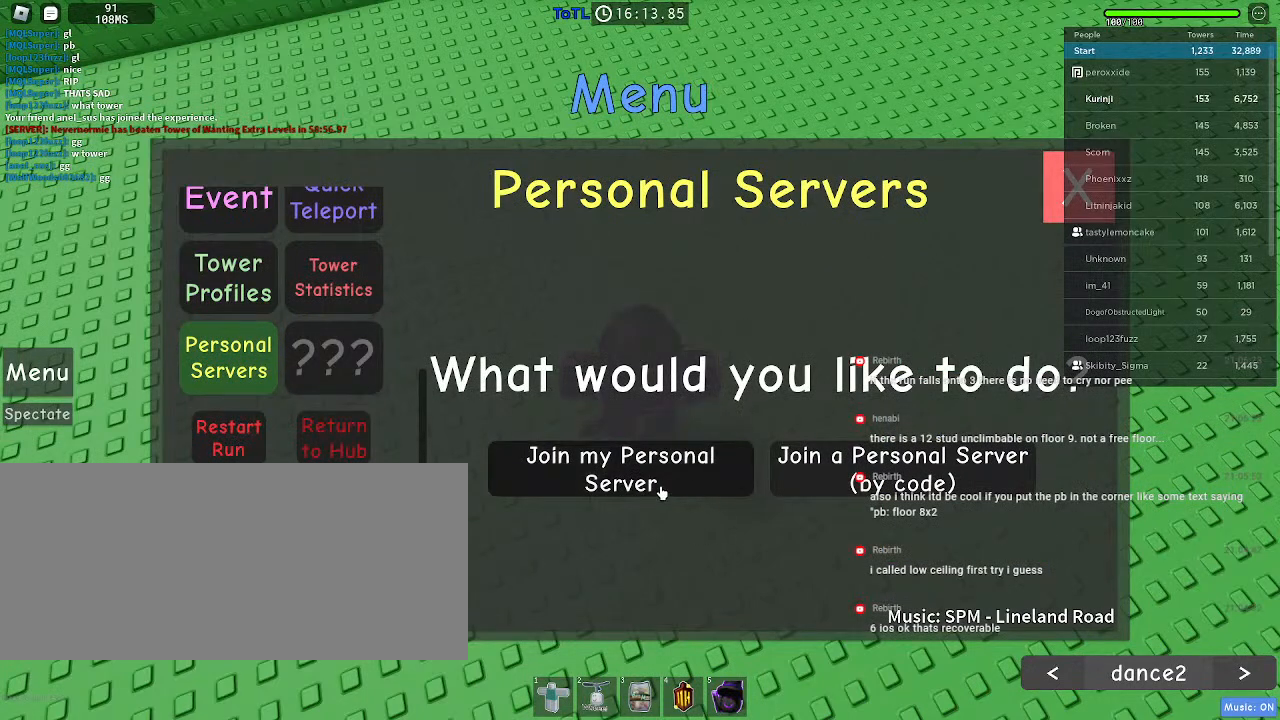
{"keys": [], "mouse": [], "events": []}
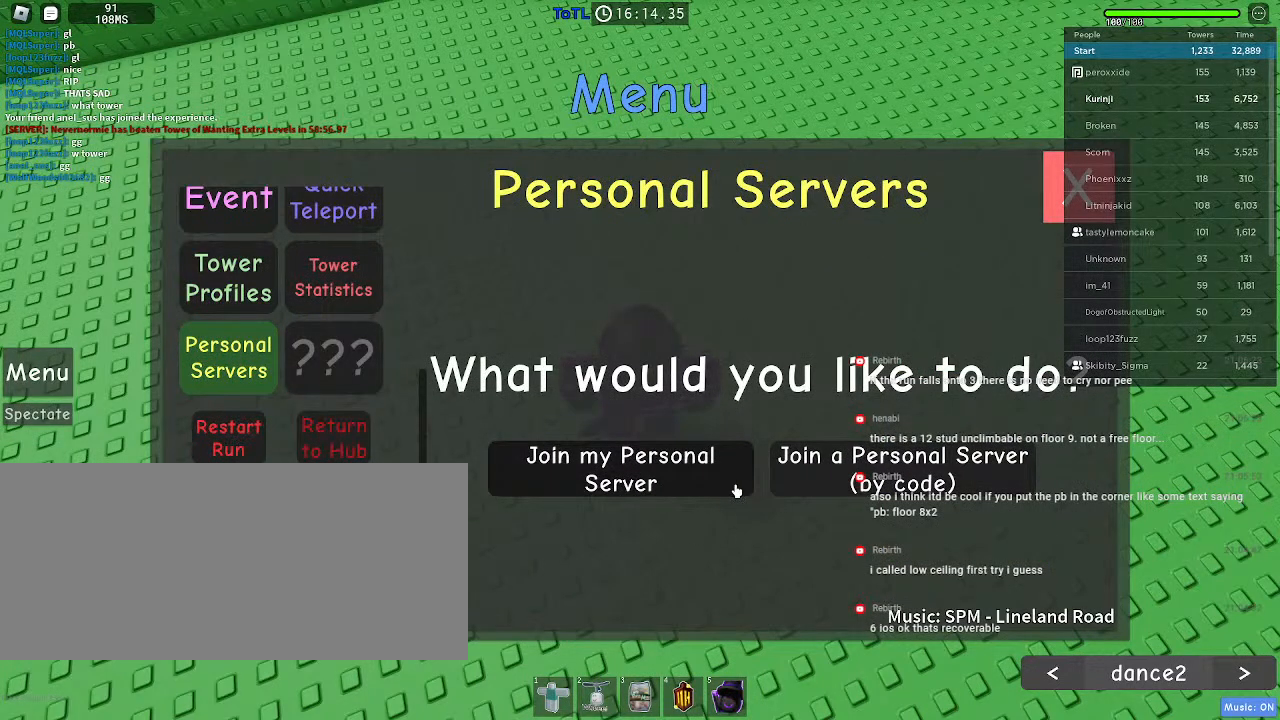
{"keys": [], "mouse": [], "events": []}
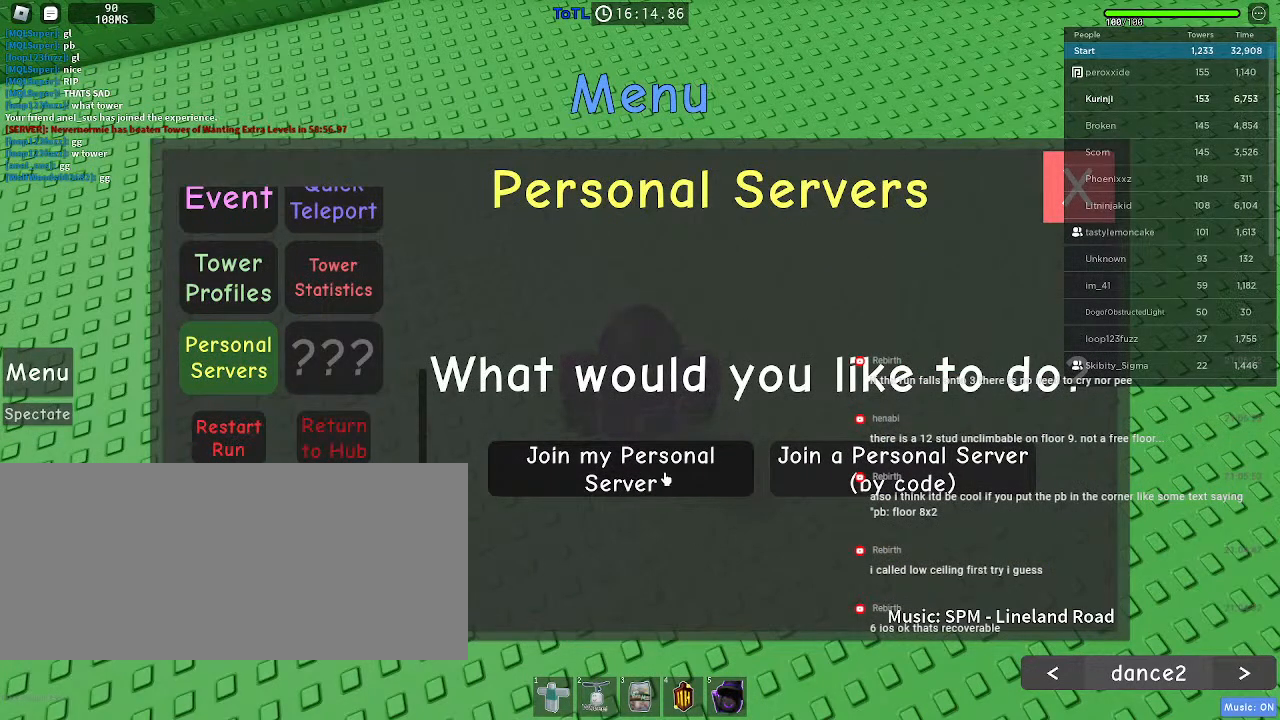
{"keys": [], "mouse": [], "events": []}
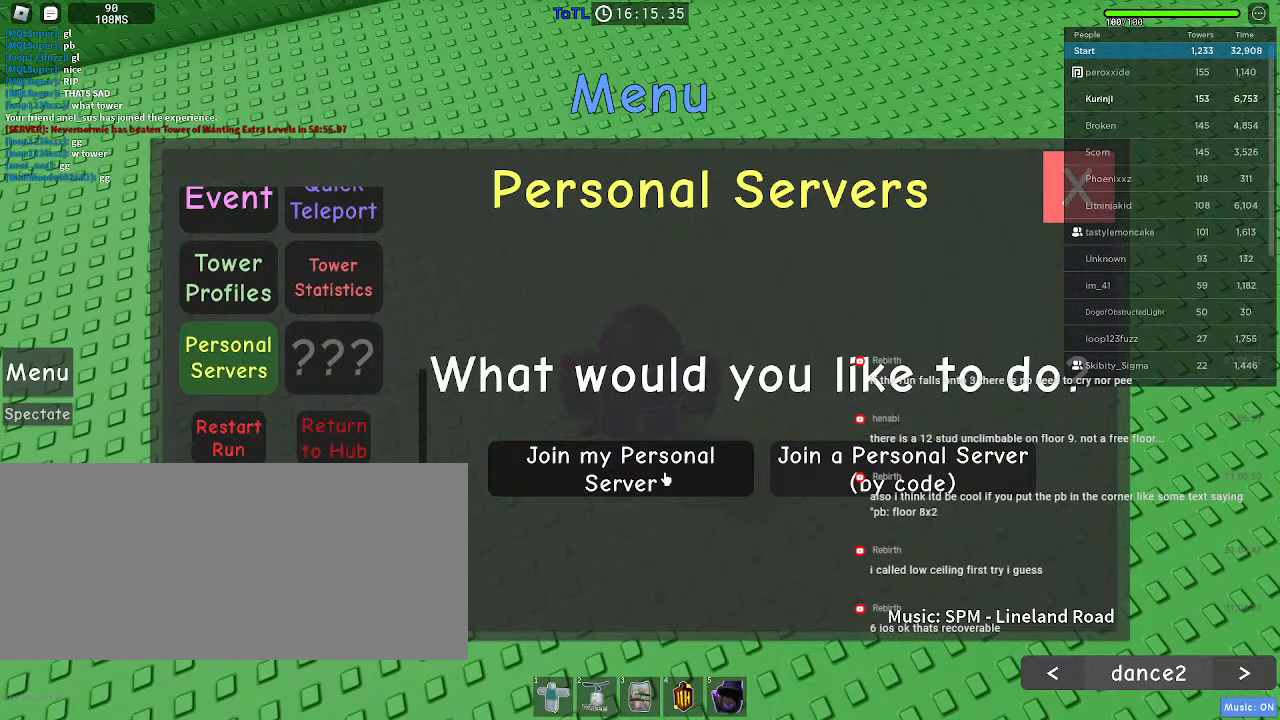
{"keys": [], "mouse": [], "events": []}
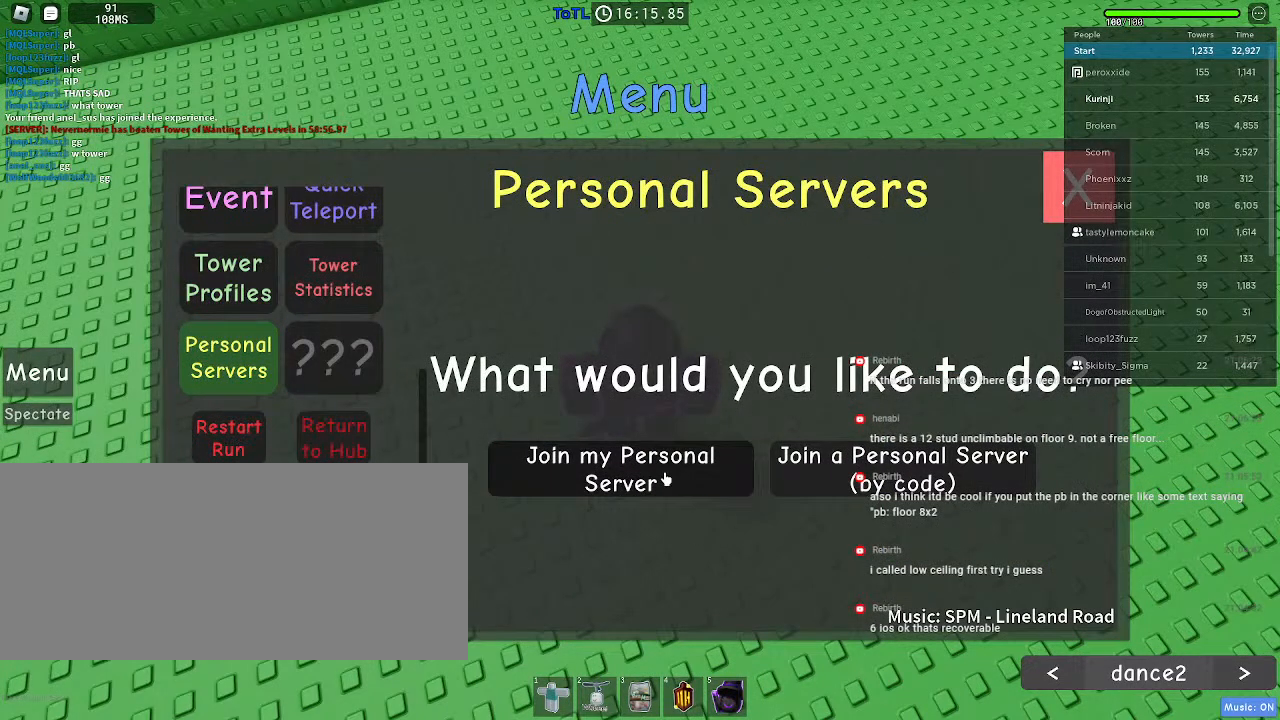
{"keys": [], "mouse": [], "events": [[50, "mouse_left", "down"], [134, "mouse_left", "up"]]}